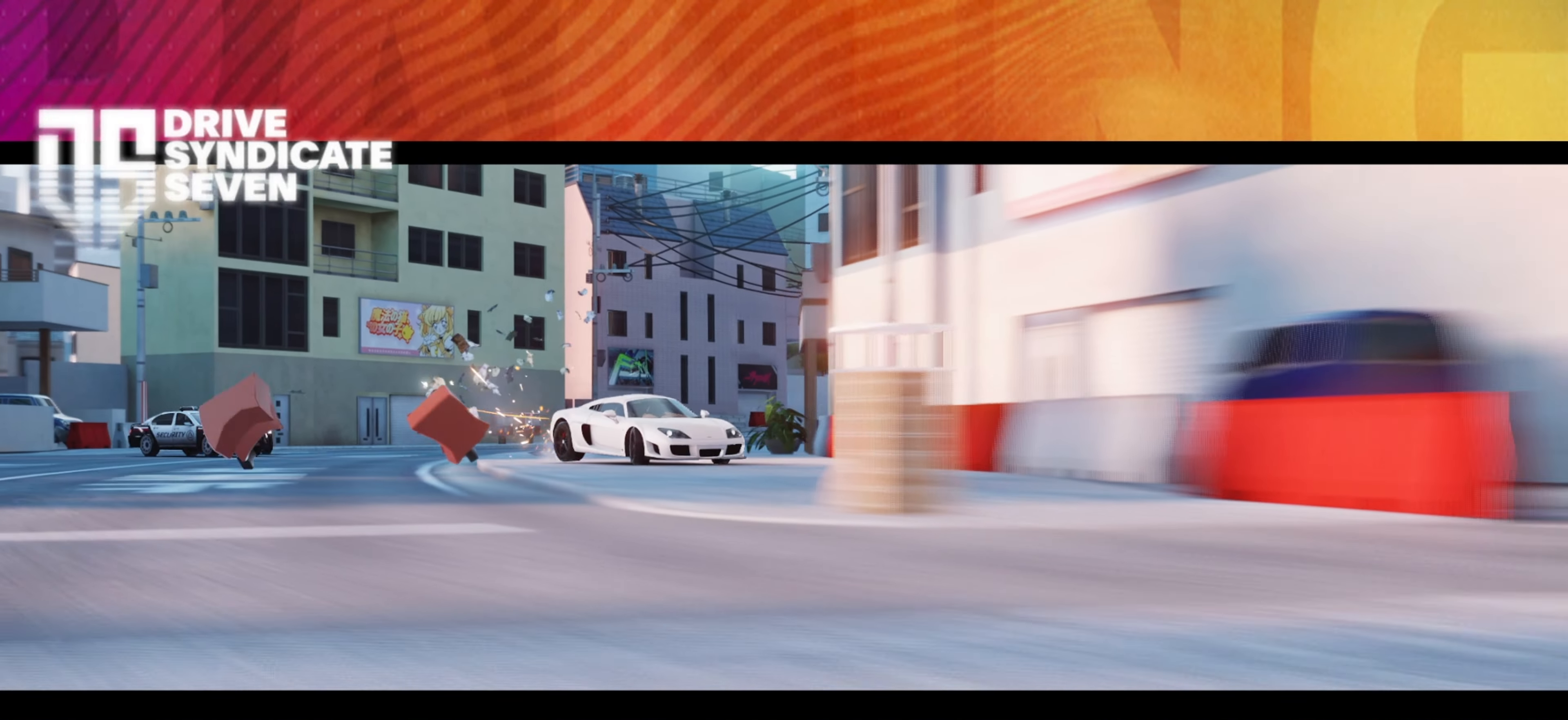
Gameplay with keyboard; each line is a JSON object with the keys held at the frame after it. "events" lists presses ("down") and releases ("up") of "down", "left", "right" and "space" between this image and that frame as [ms after this image, input, new state], when the widget could be followed in between. No other keys are recorded. Mouse input is not recorded.
{"keys": [], "events": []}
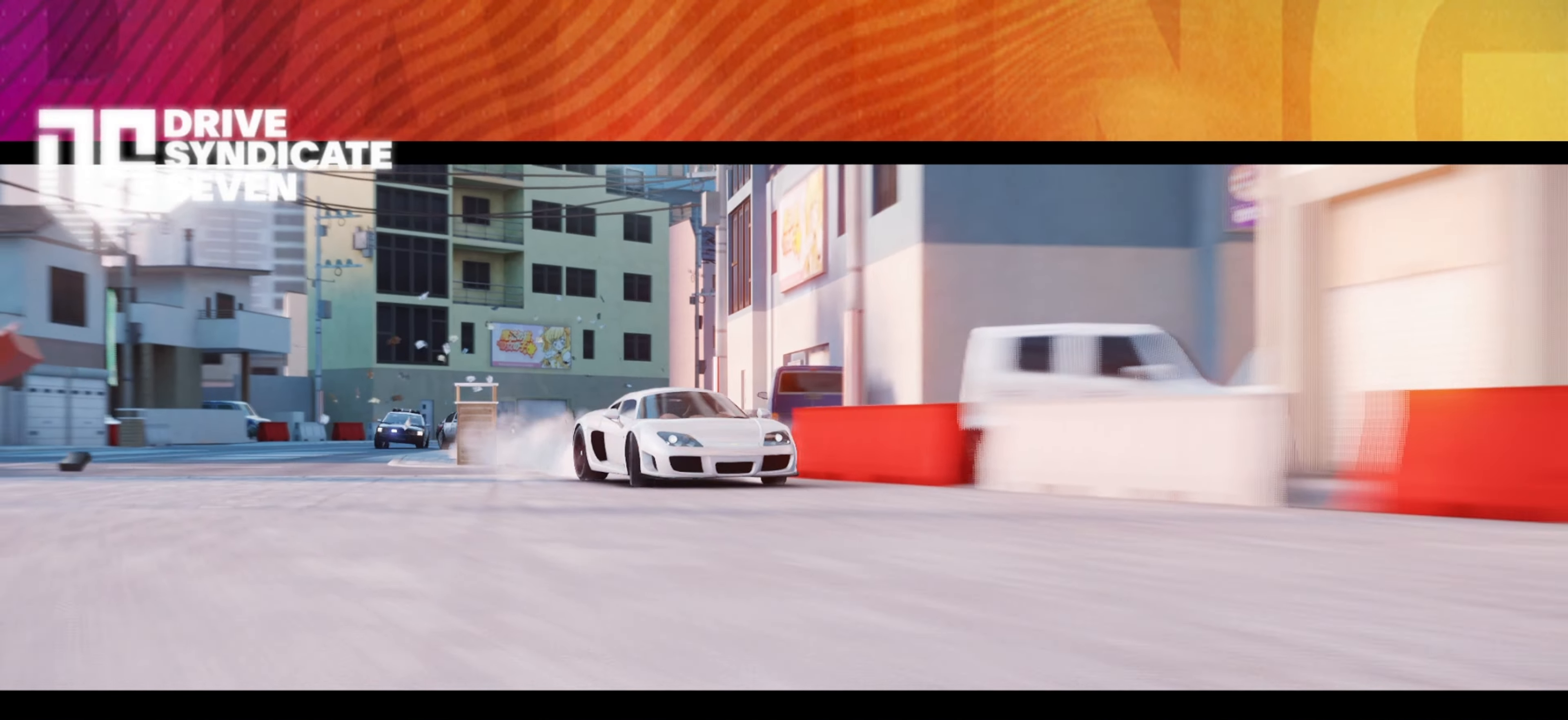
{"keys": [], "events": []}
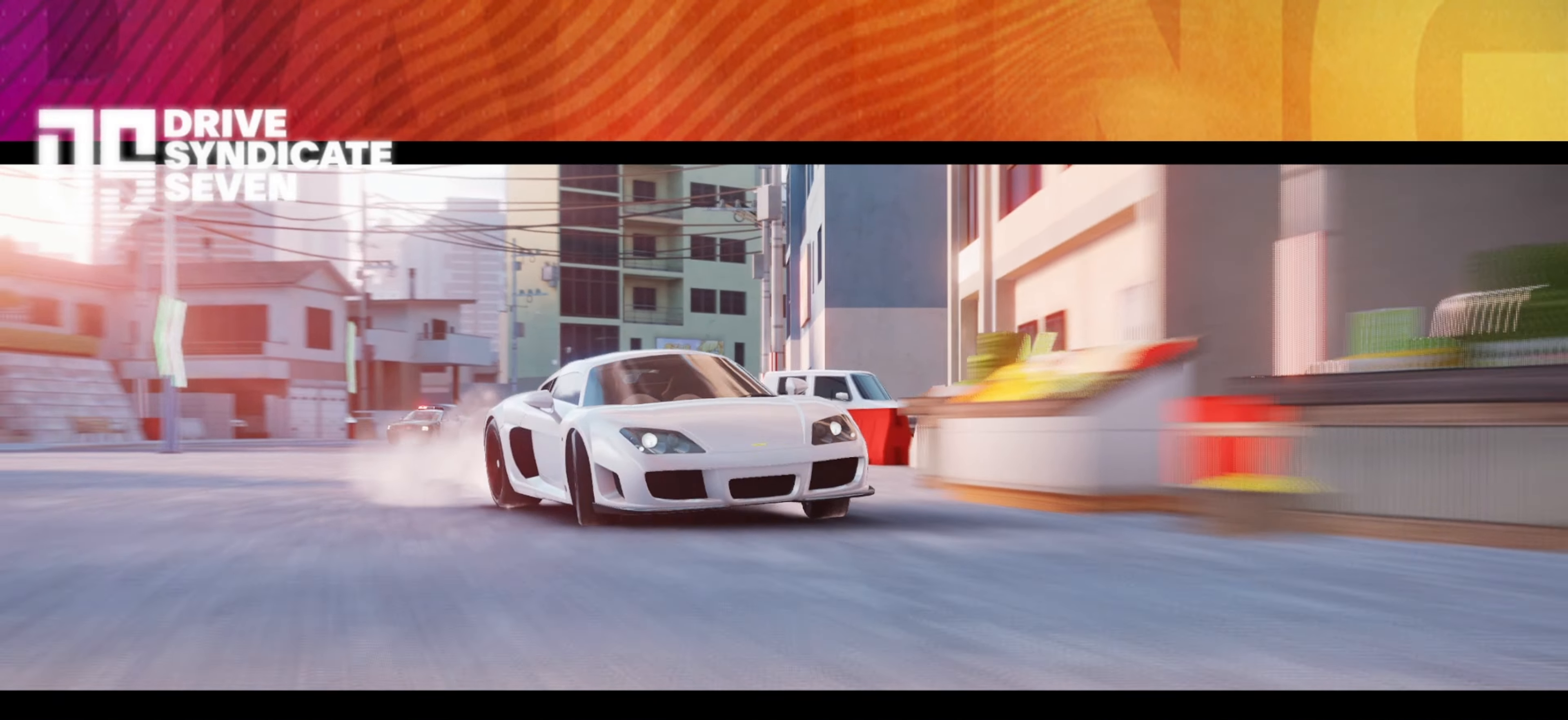
{"keys": [], "events": []}
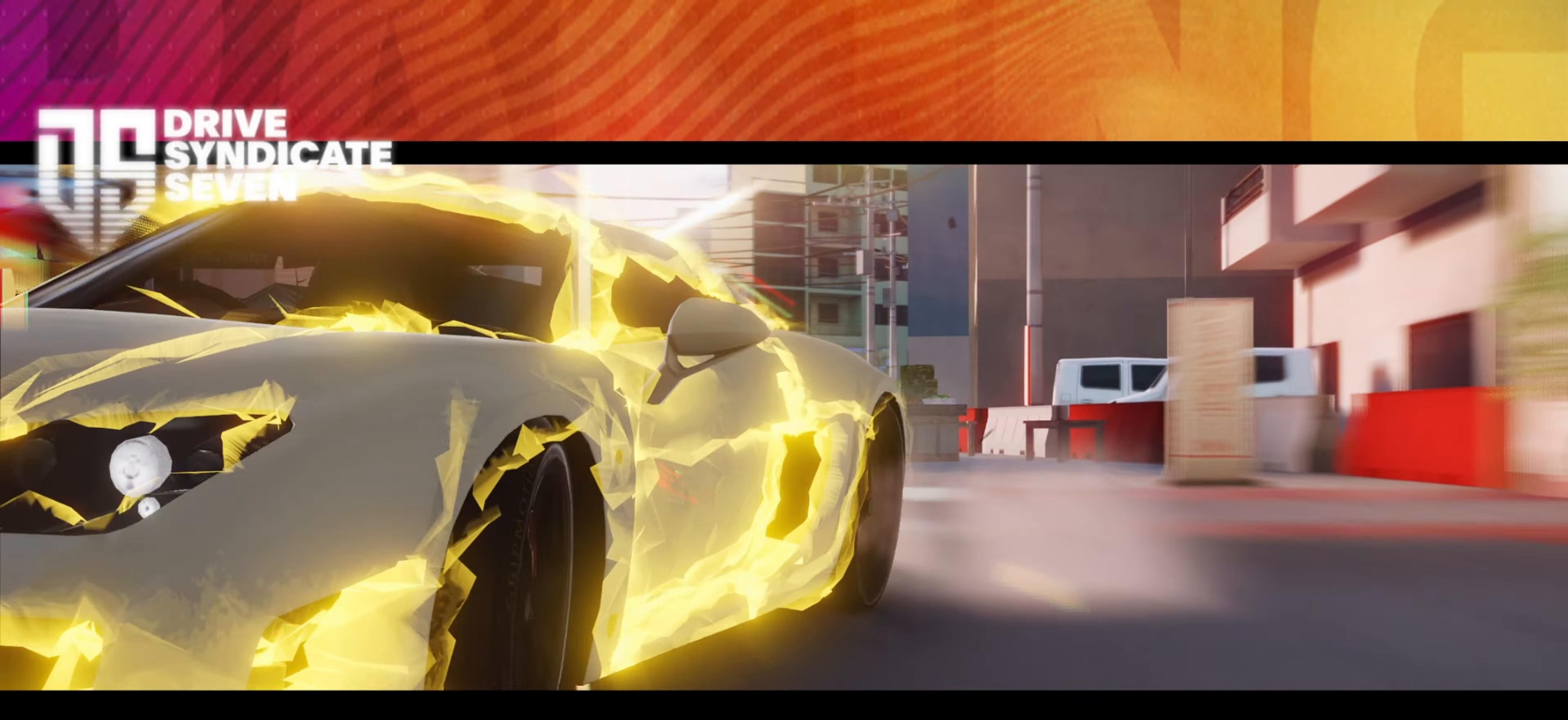
{"keys": [], "events": []}
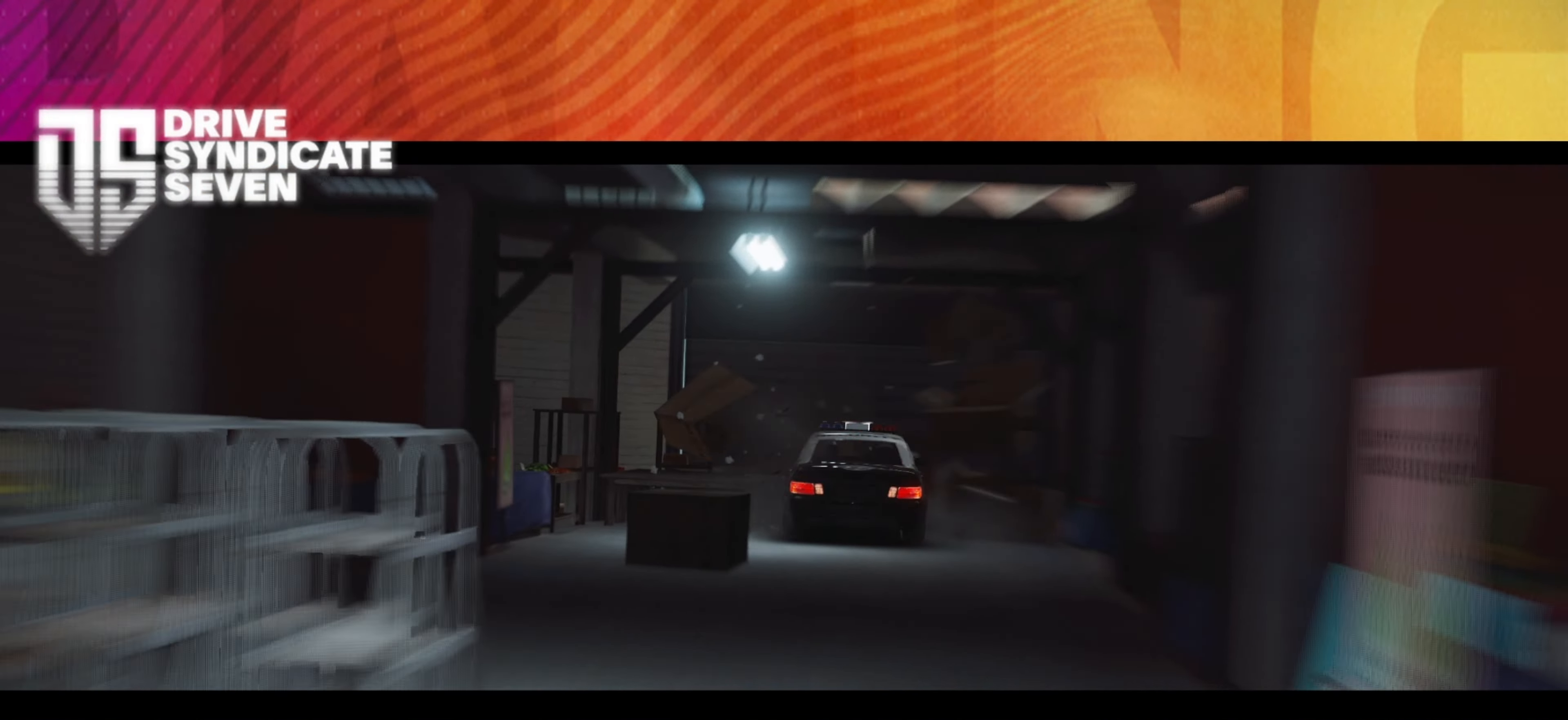
{"keys": [], "events": []}
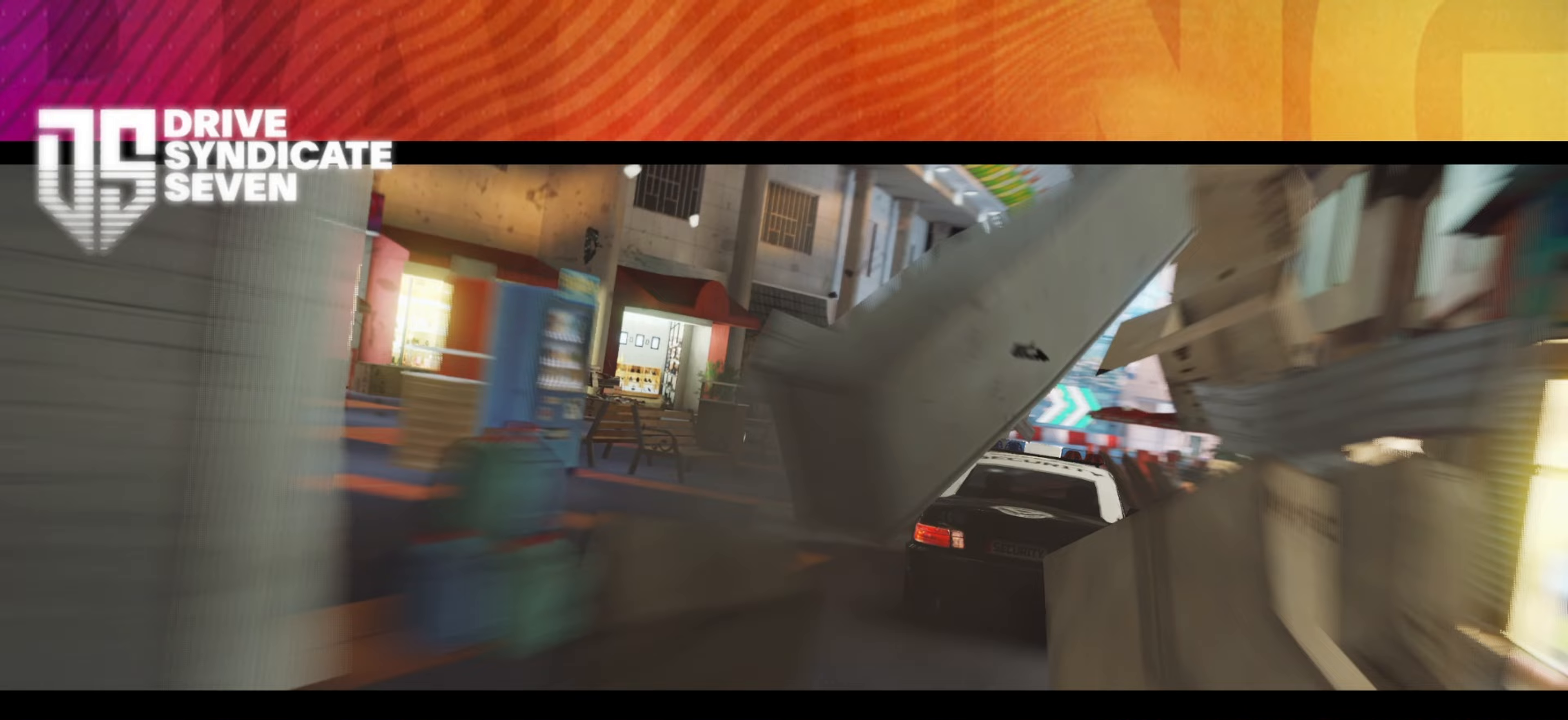
{"keys": [], "events": []}
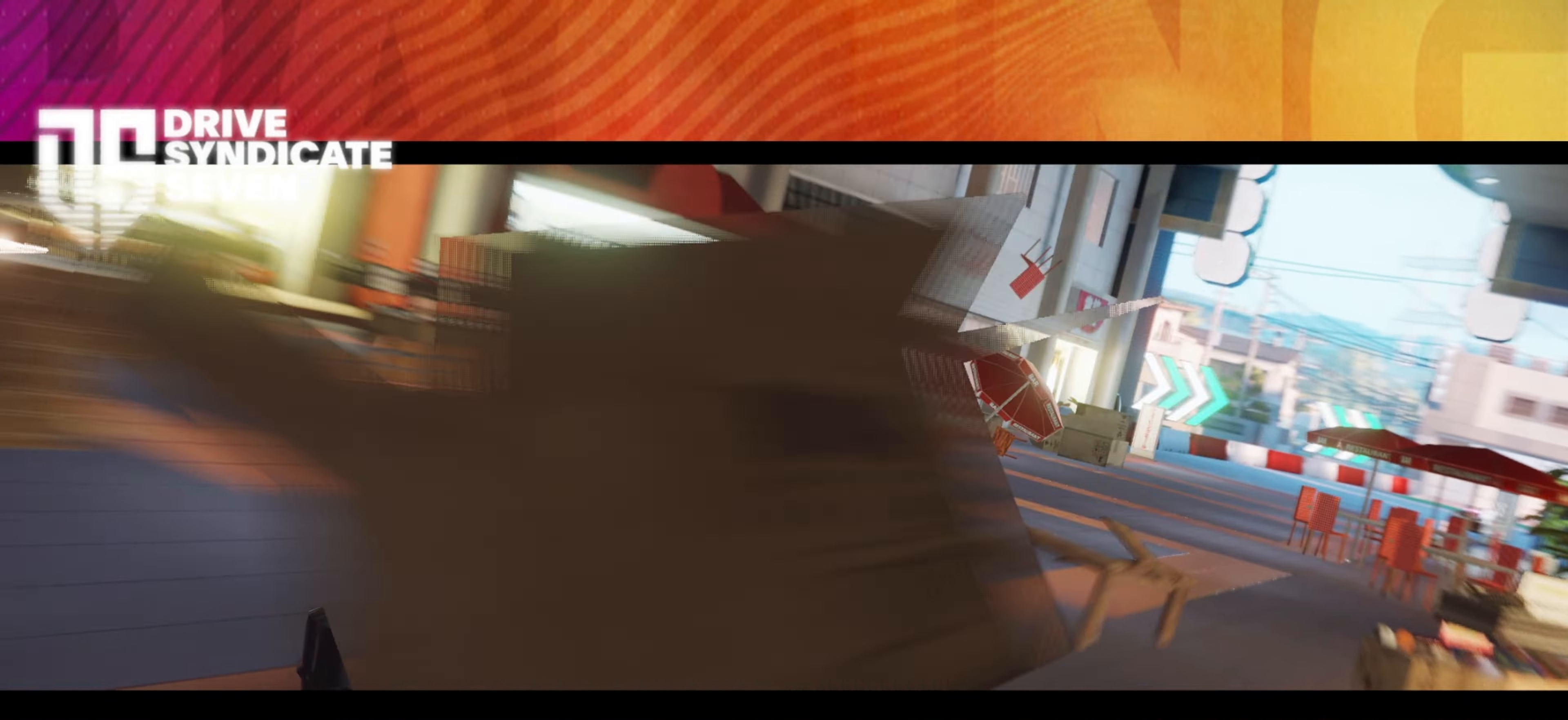
{"keys": [], "events": []}
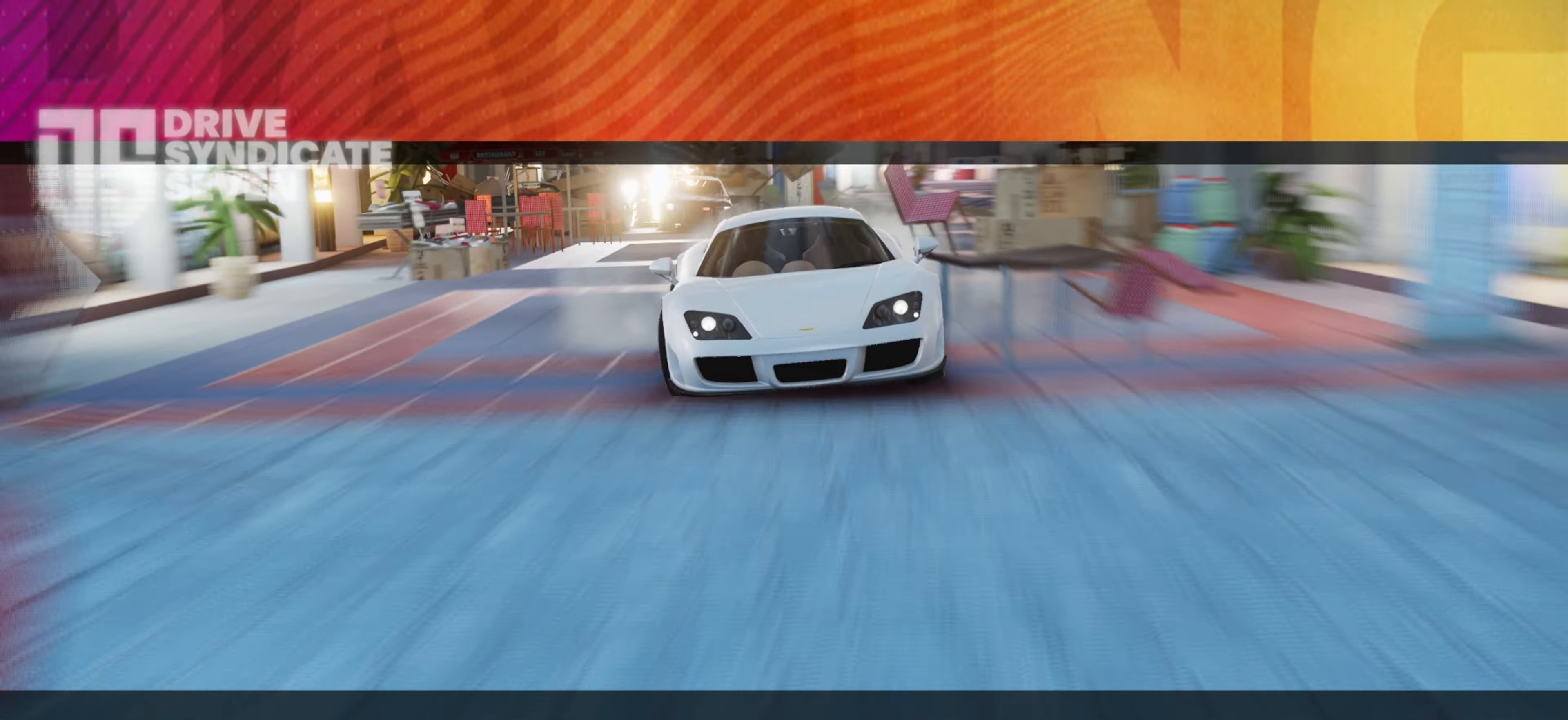
{"keys": [], "events": []}
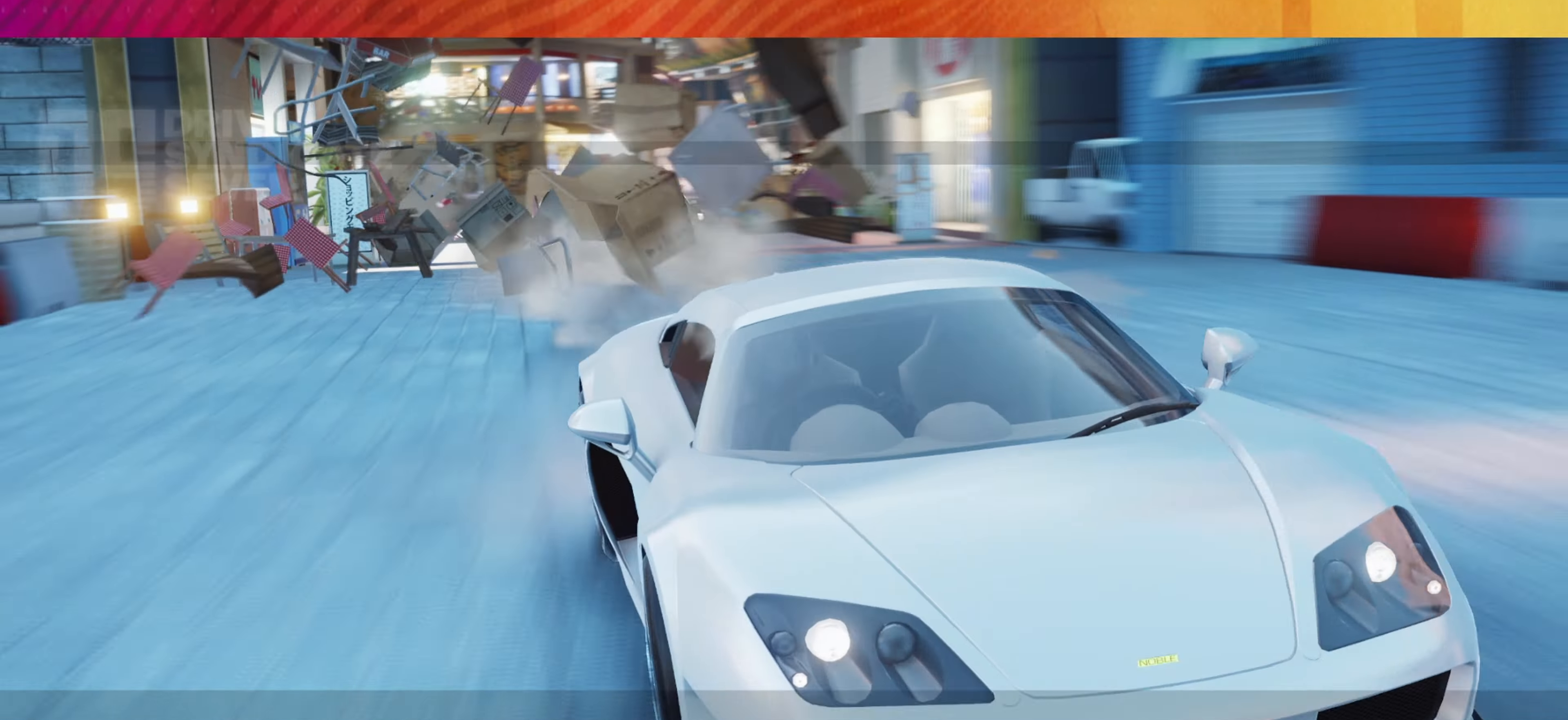
{"keys": [], "events": []}
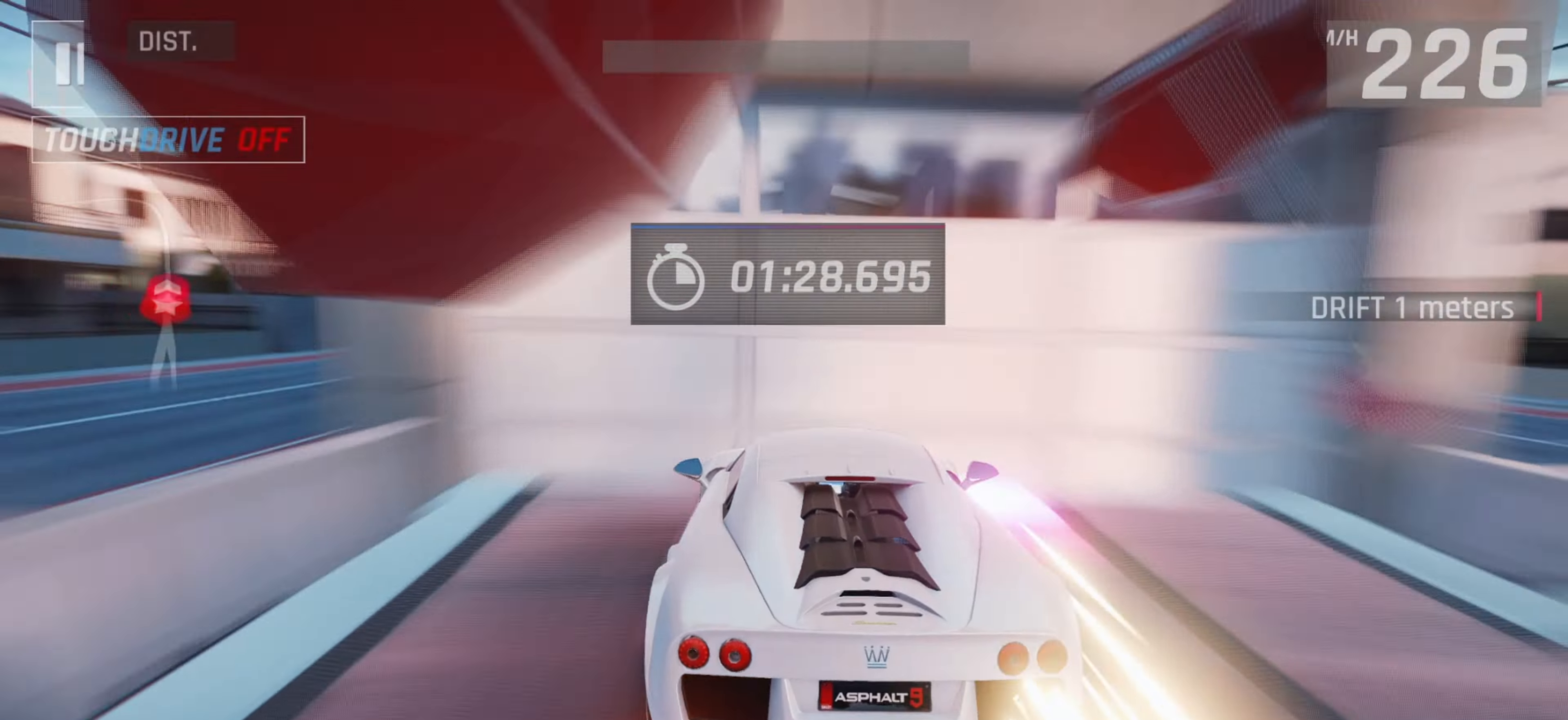
{"keys": [], "events": []}
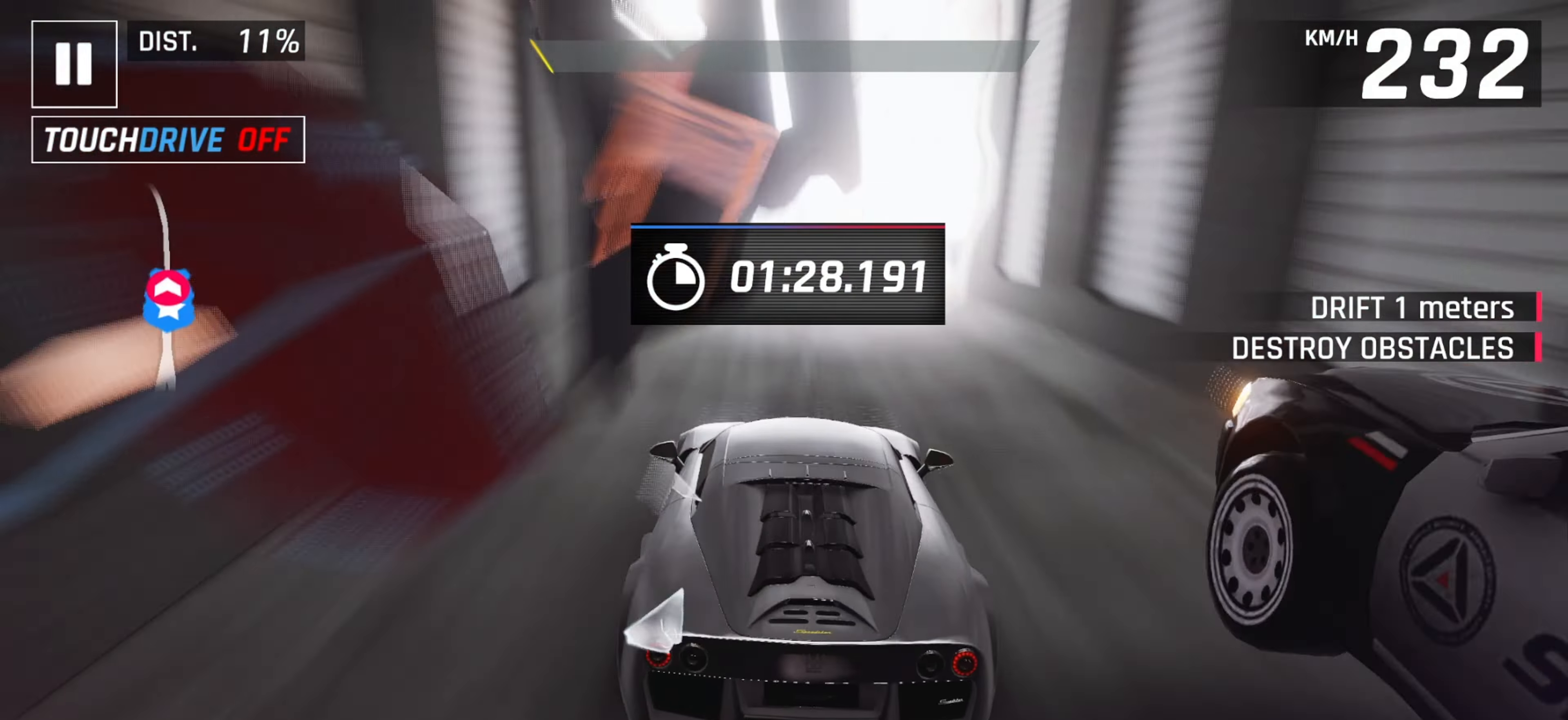
{"keys": [], "events": [[217, "down", "down"], [267, "down", "up"], [400, "down", "down"], [467, "down", "up"]]}
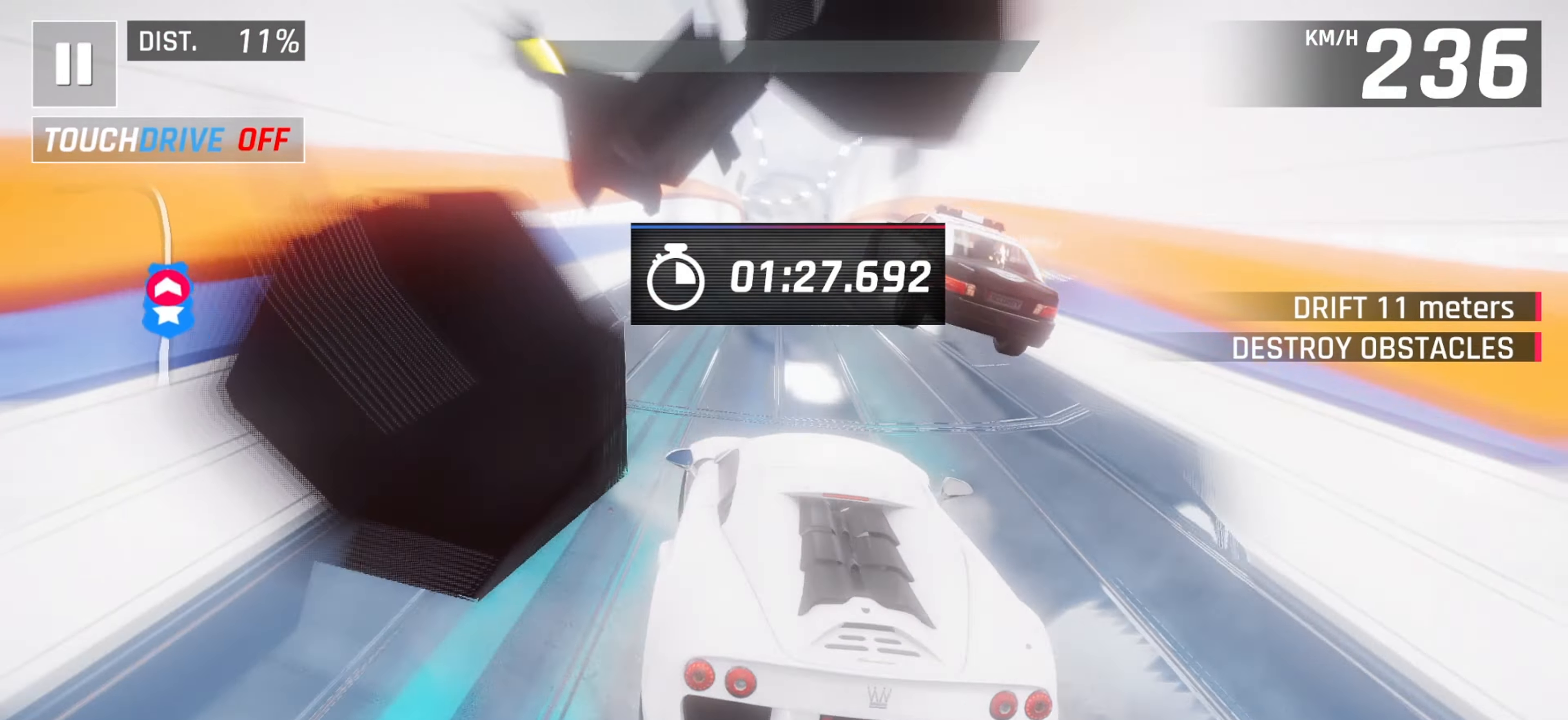
{"keys": [], "events": [[317, "left", "down"], [450, "left", "up"]]}
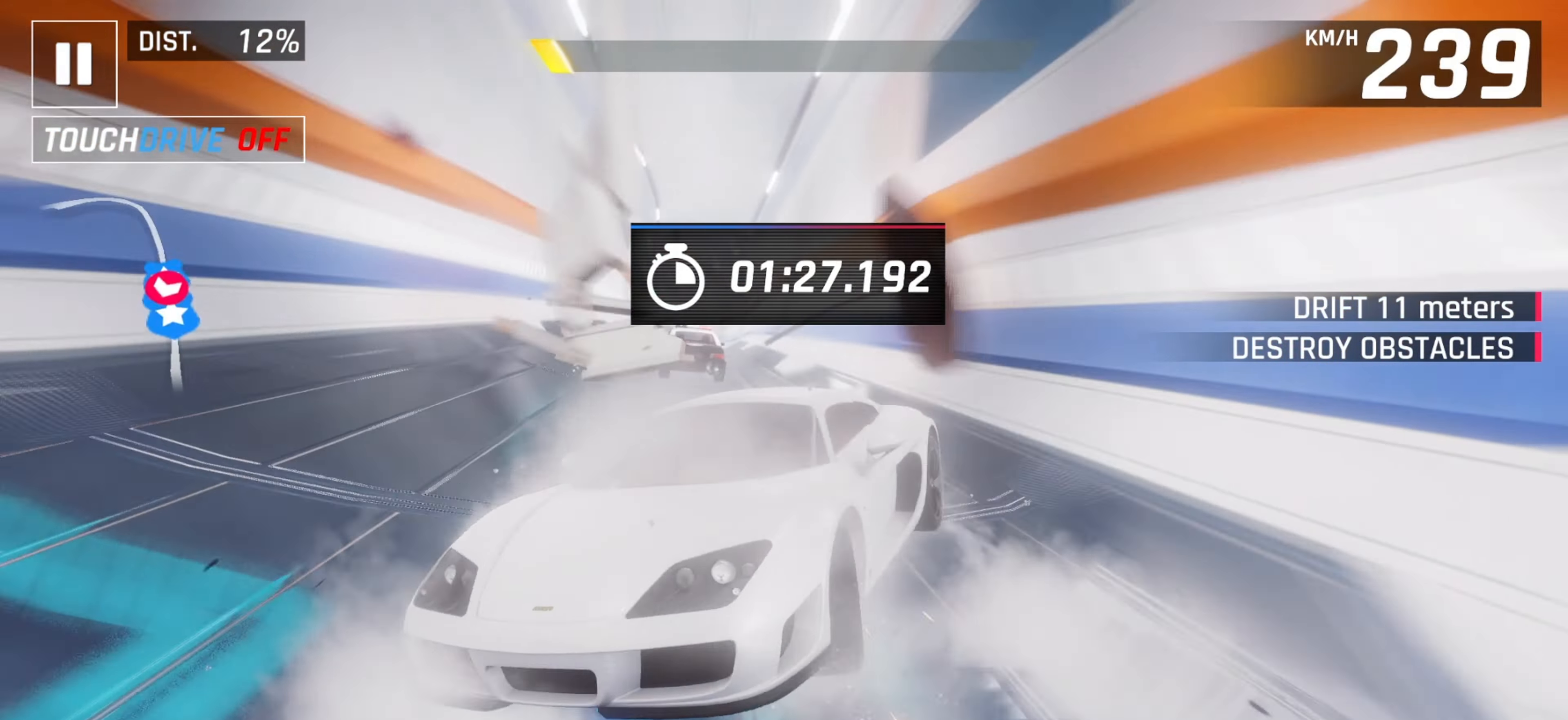
{"keys": ["left"], "events": [[333, "left", "down"], [350, "down", "down"], [483, "down", "up"]]}
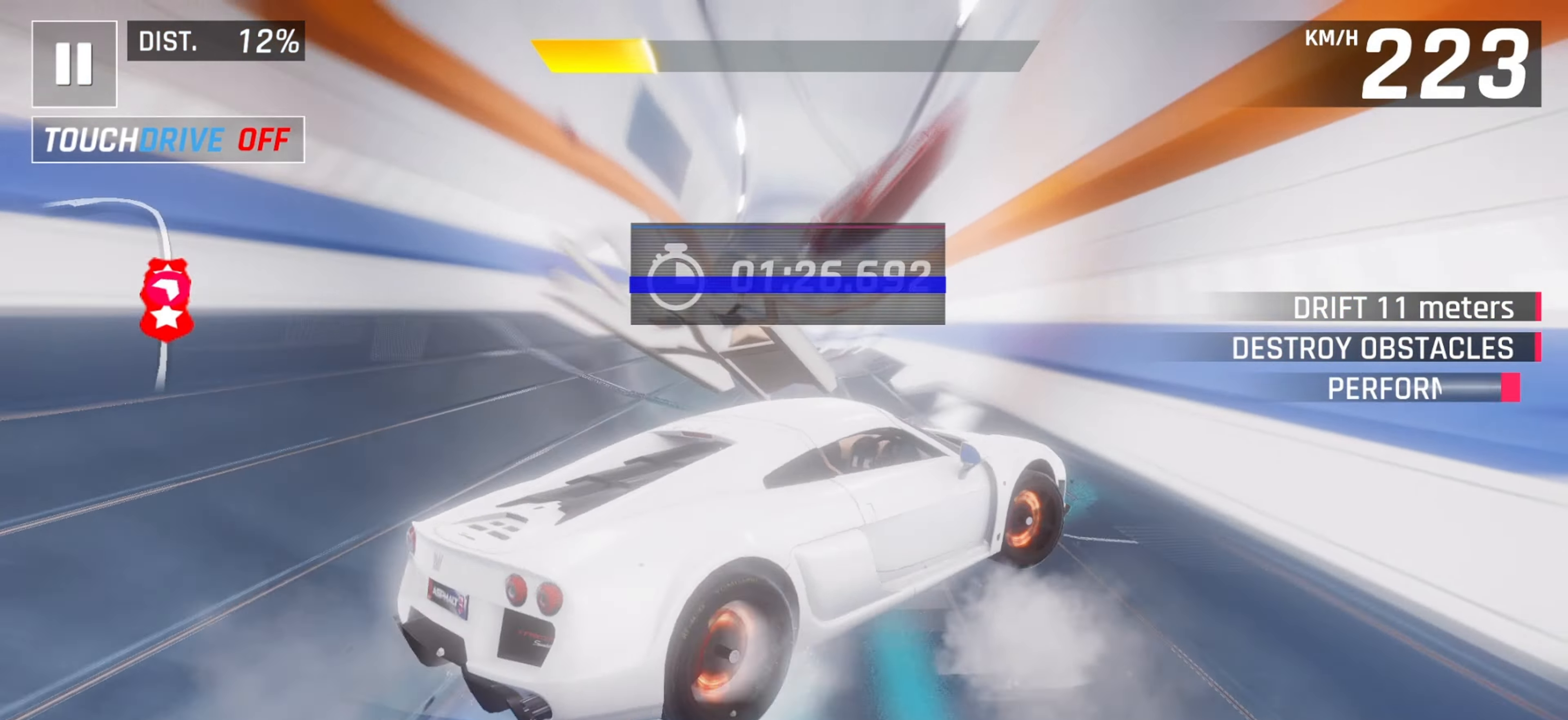
{"keys": ["left"], "events": [[33, "left", "up"], [383, "left", "down"]]}
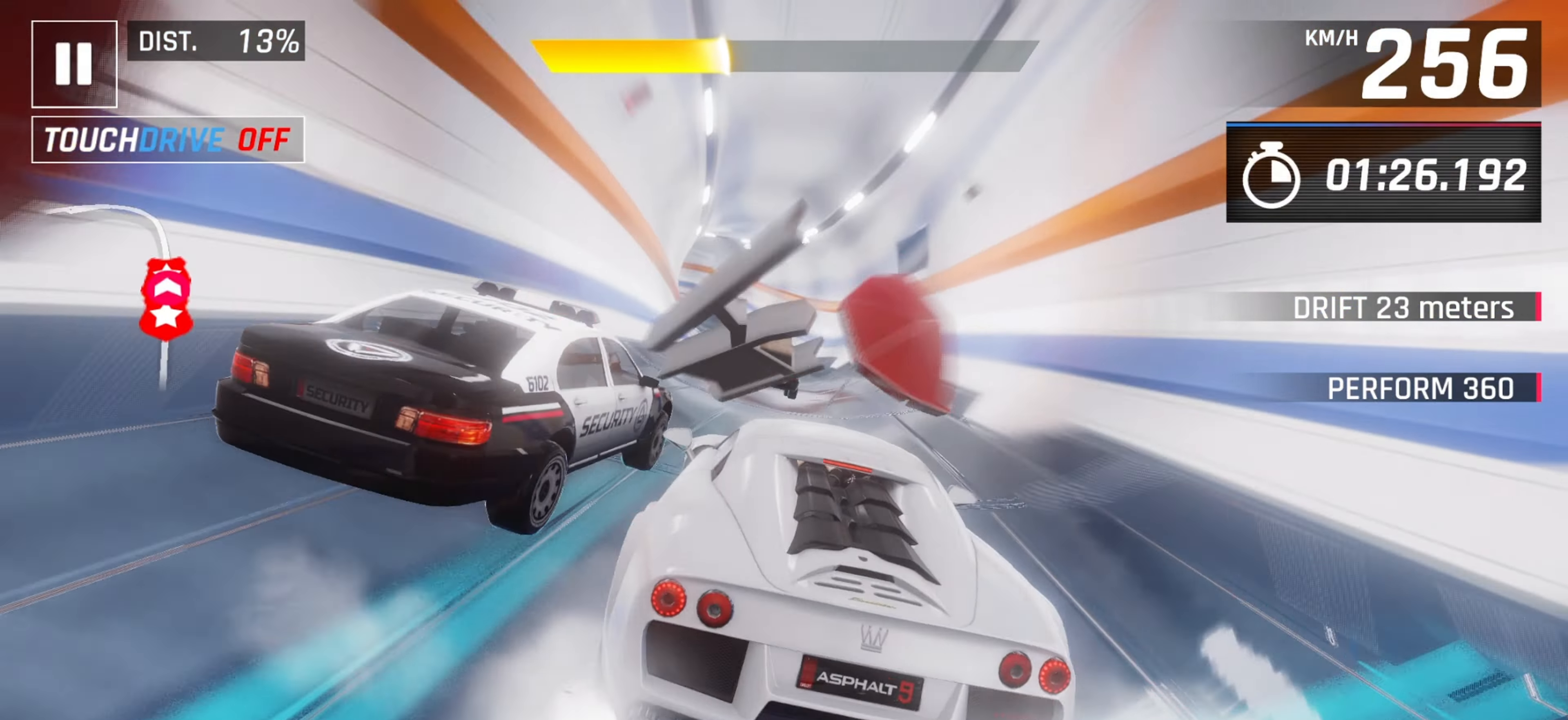
{"keys": [], "events": [[33, "left", "up"], [83, "right", "down"], [167, "right", "up"], [300, "left", "down"], [483, "left", "up"]]}
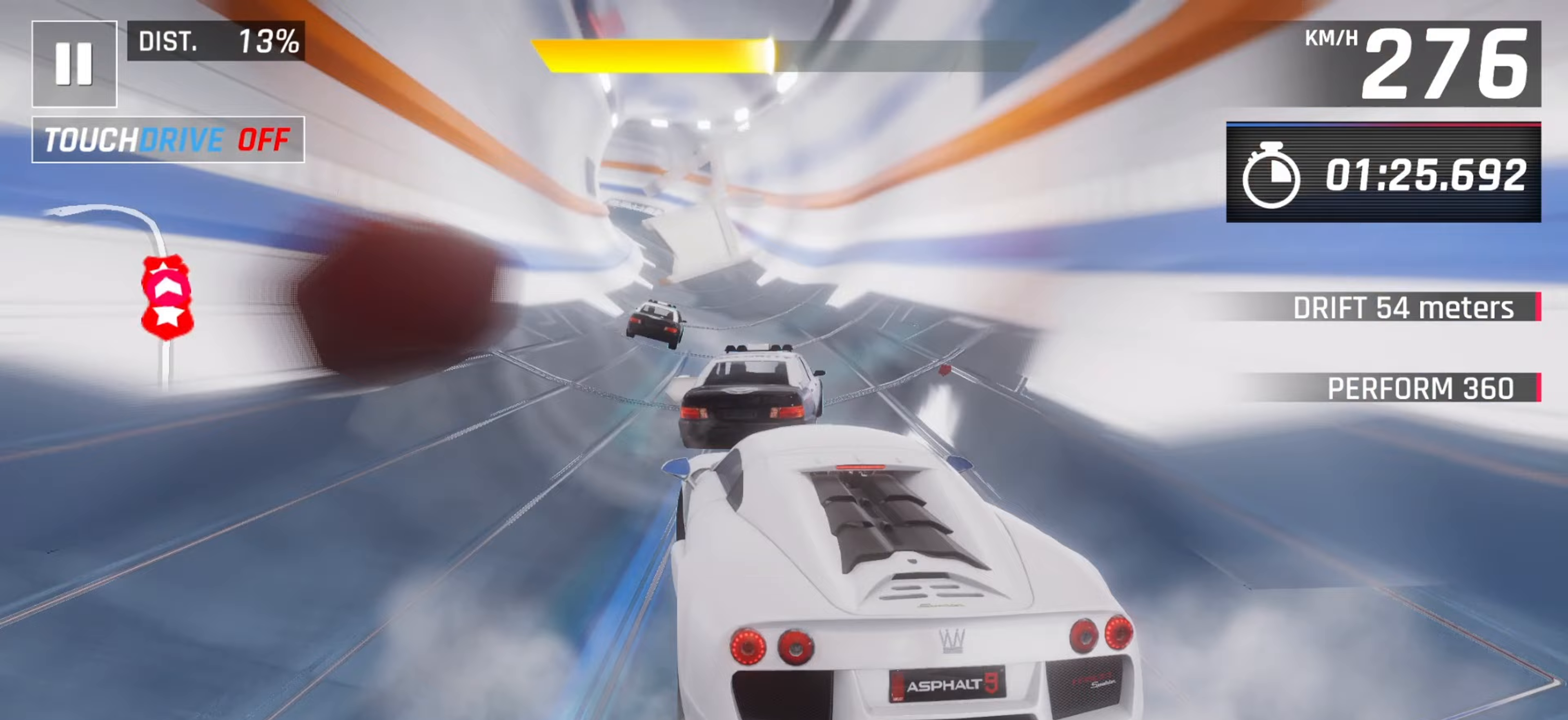
{"keys": [], "events": [[183, "left", "down"], [300, "left", "up"]]}
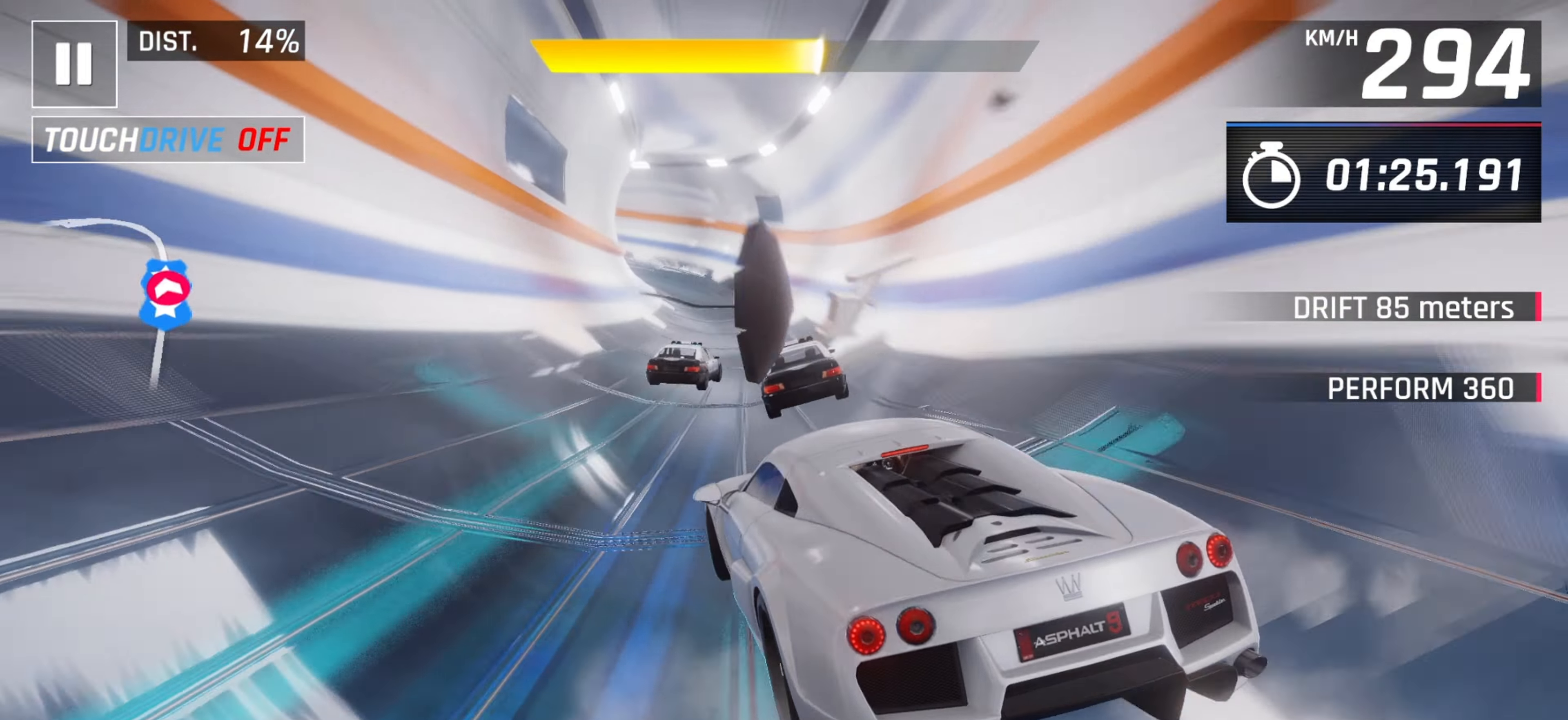
{"keys": ["left"], "events": [[367, "left", "down"]]}
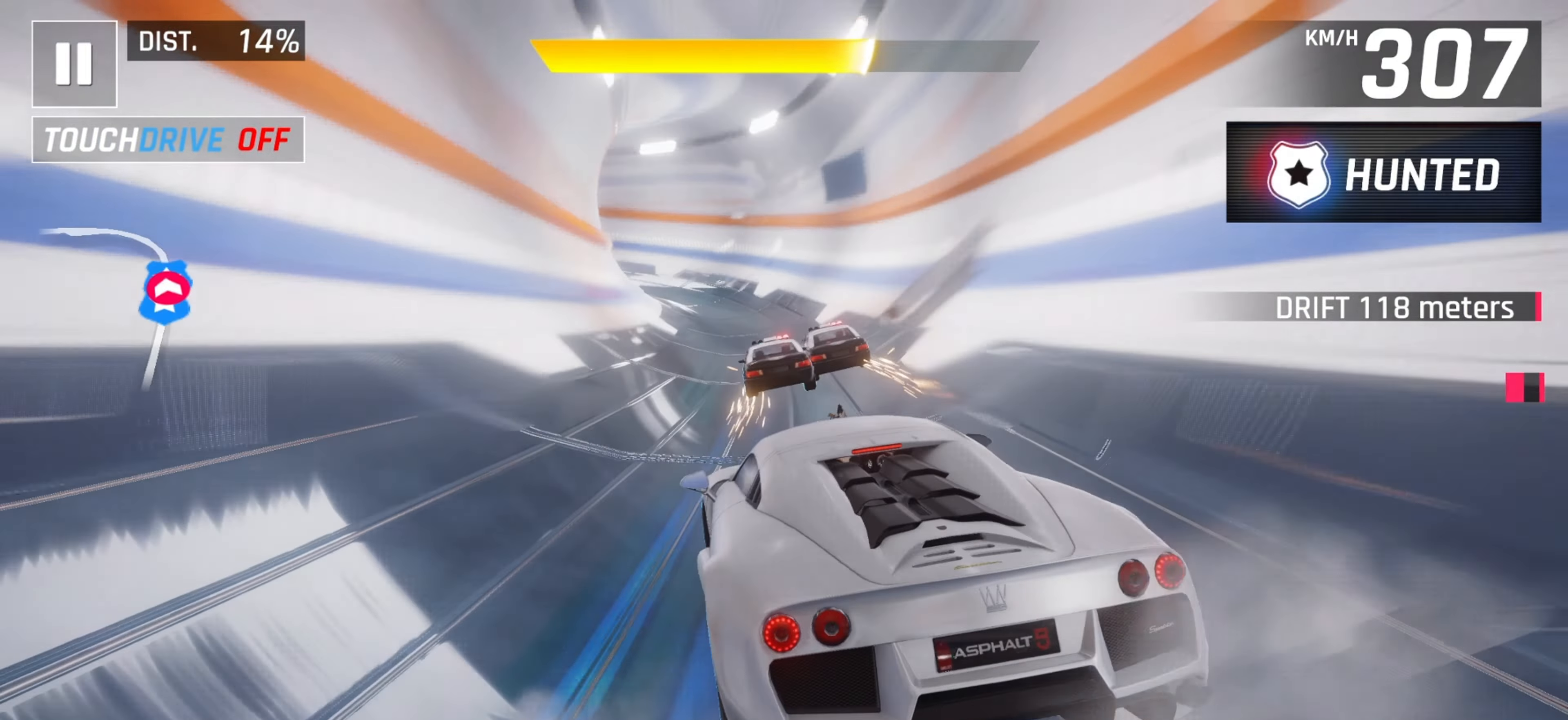
{"keys": [], "events": [[17, "left", "up"], [233, "left", "down"], [383, "left", "up"]]}
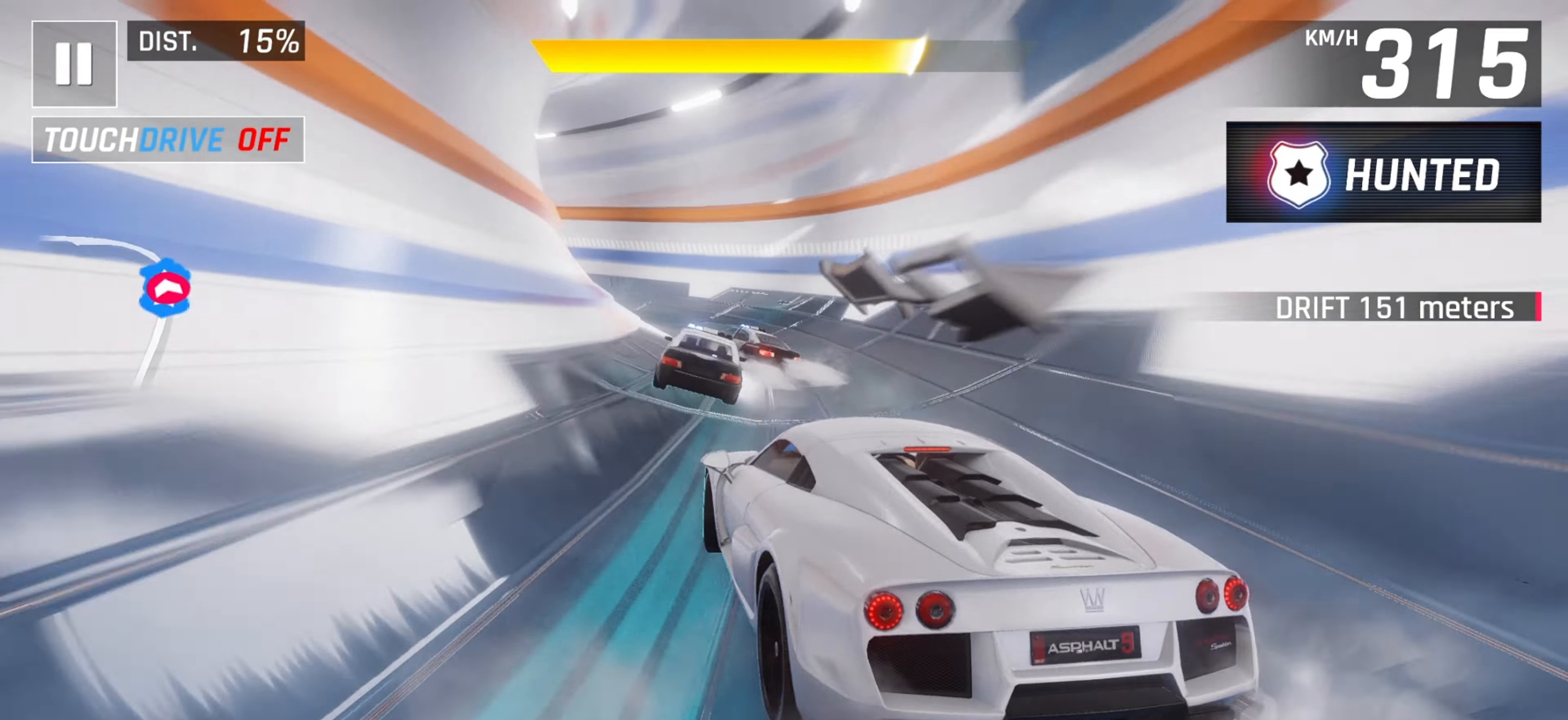
{"keys": ["left"], "events": [[67, "left", "down"], [167, "left", "up"], [367, "left", "down"]]}